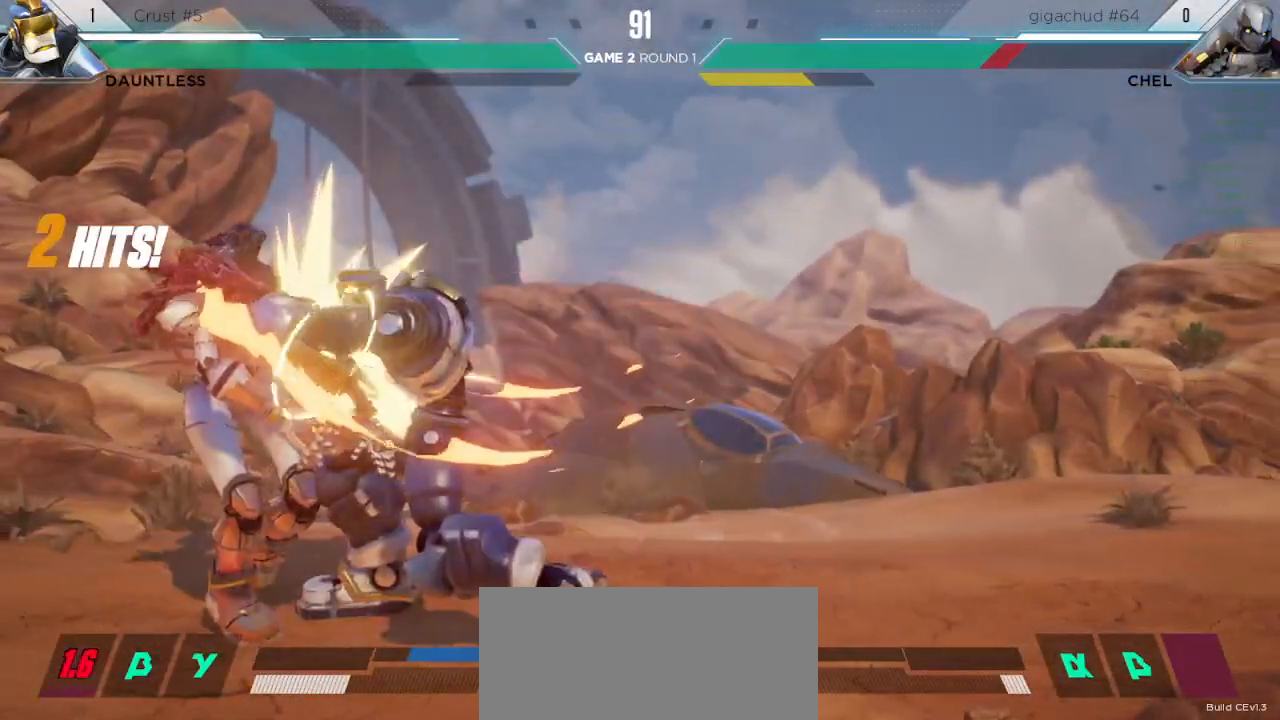
Gameplay with keyboard; each line is a JSON object with the keys held at the frame after it. "events" lists presses ("down") and releases ("up") of "down", "h", "left", "m", "overdrive", "right", "s1", "s2", "s3", "t" and "up" between this image and that frame as [ms after this image, input, new state], when the widget could be followed in between. No other keys are recorded. Mouse input is not recorded. Key names are as the overlay labels them; some are game actions (e.g. jump) rather than physical keys. Not read: l.
{"keys": [], "events": [[417, "down", "up"], [500, "right", "up"]]}
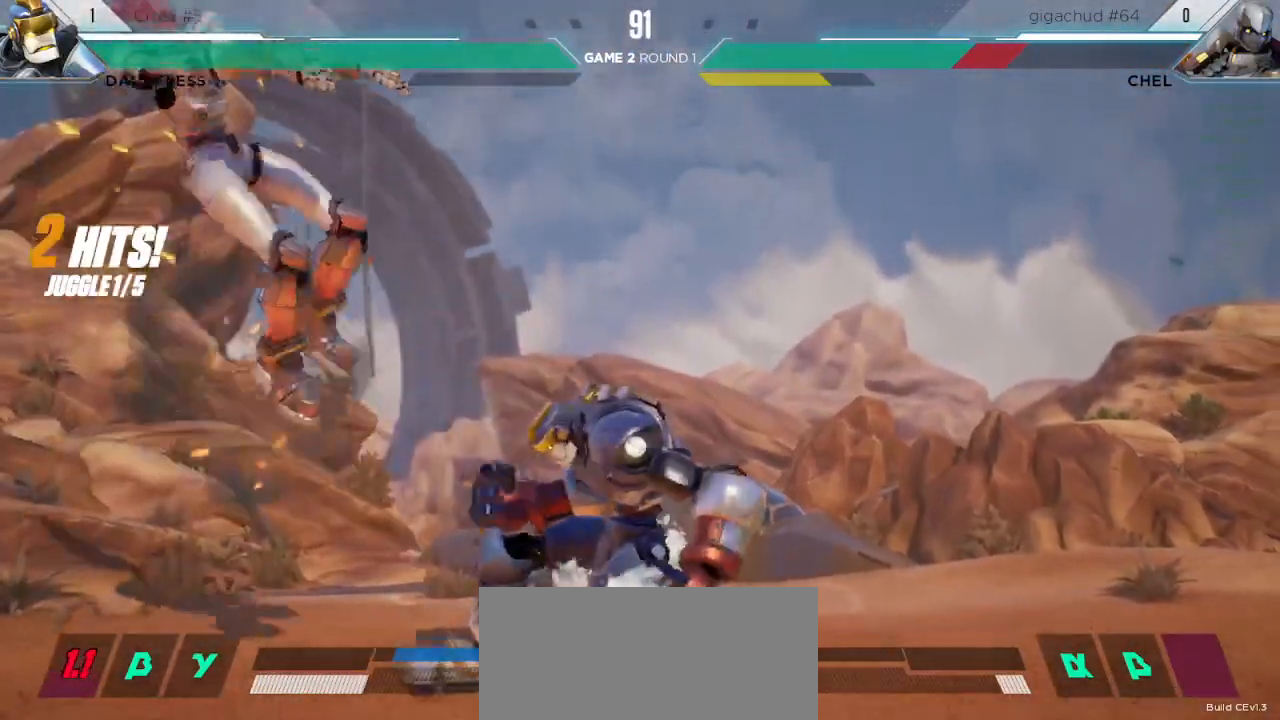
{"keys": ["left"], "events": [[433, "left", "down"]]}
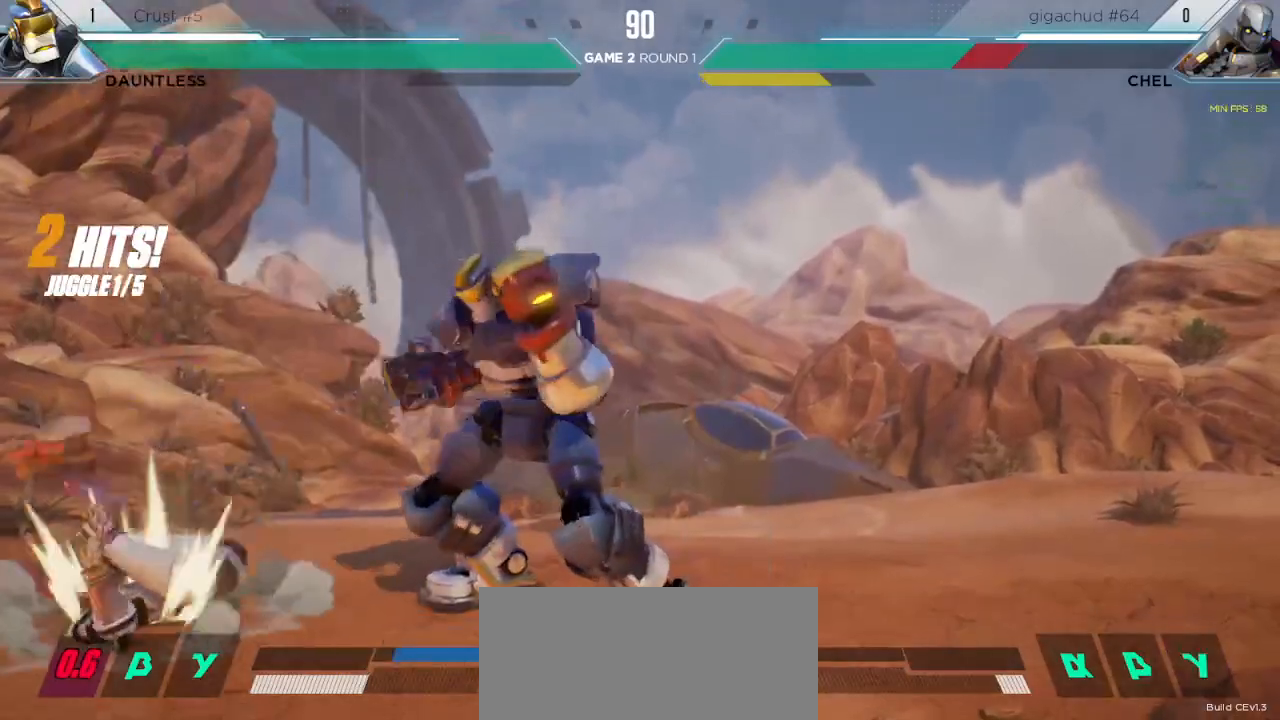
{"keys": [], "events": [[283, "left", "up"]]}
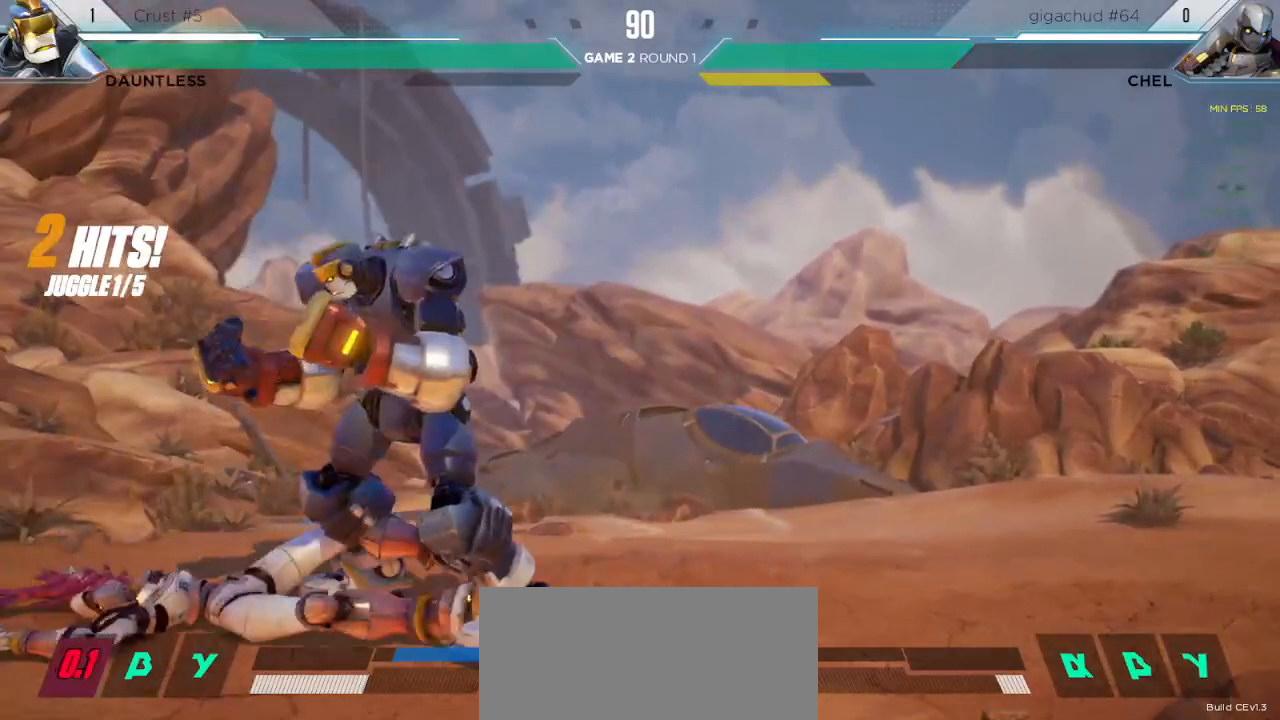
{"keys": ["right"], "events": [[150, "up", "down"], [333, "right", "down"], [350, "up", "up"]]}
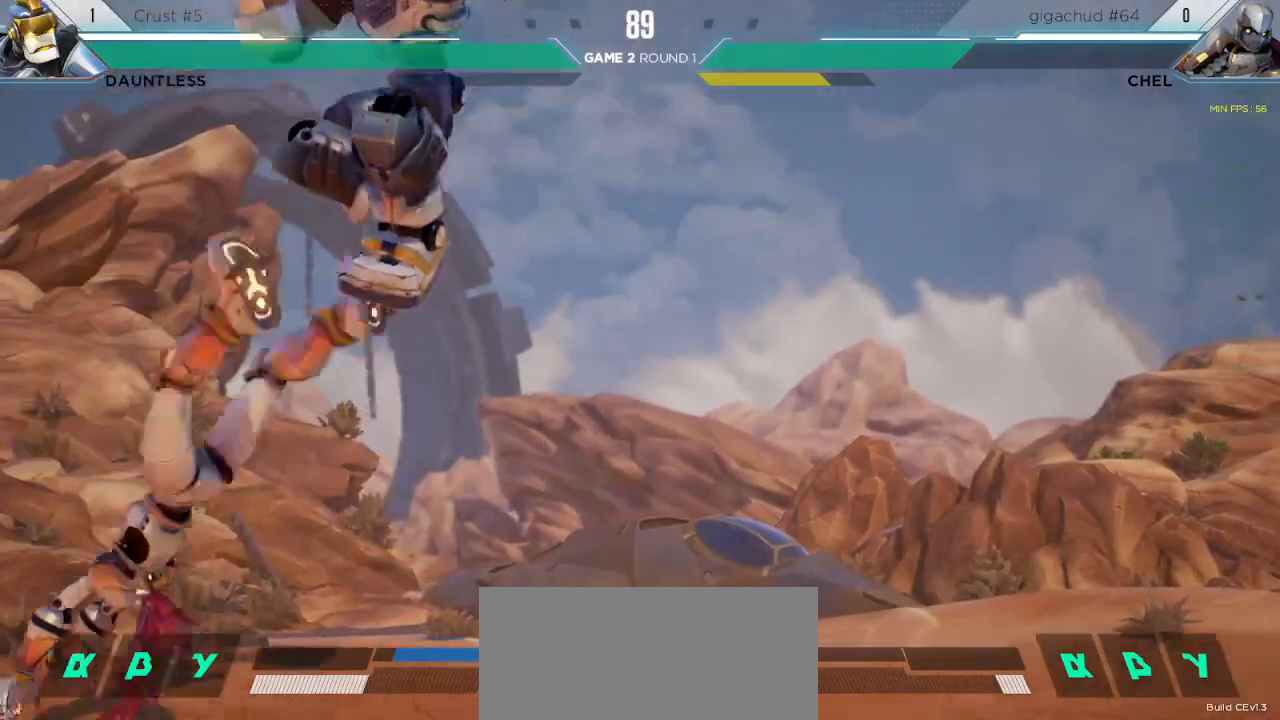
{"keys": ["down", "right"], "events": [[100, "m", "down"], [200, "m", "up"], [400, "down", "down"]]}
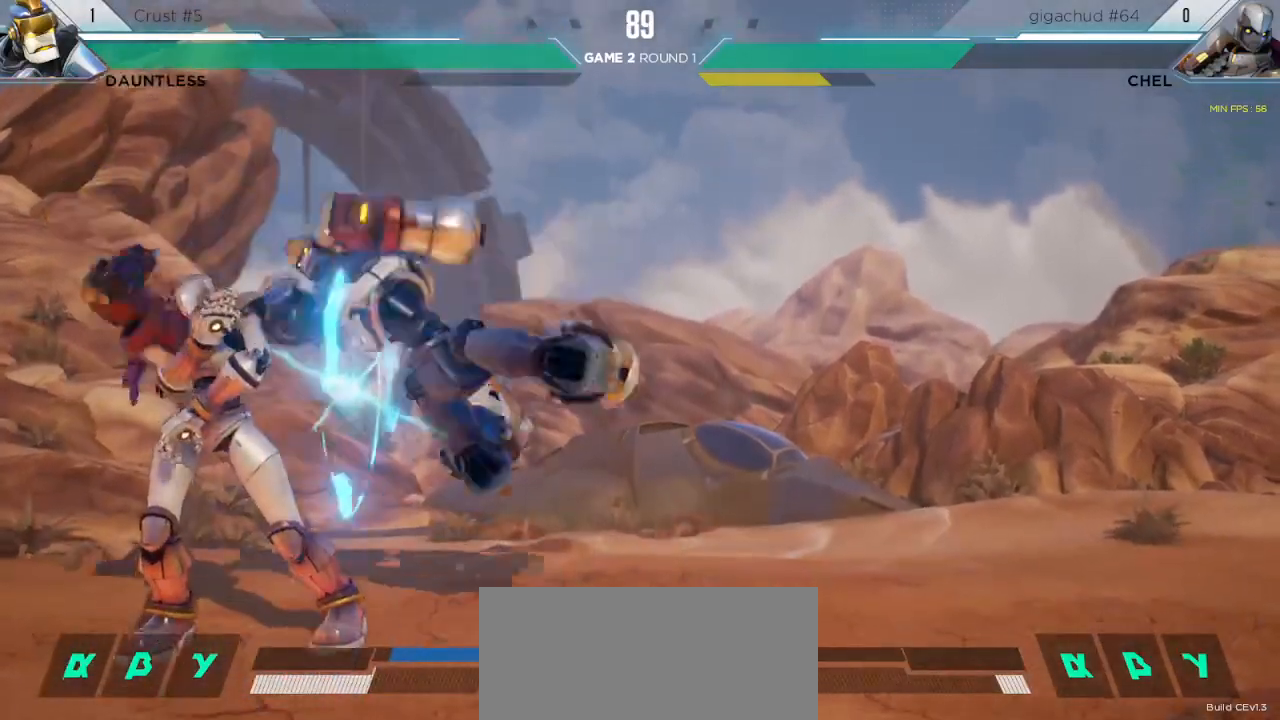
{"keys": ["down", "right"], "events": []}
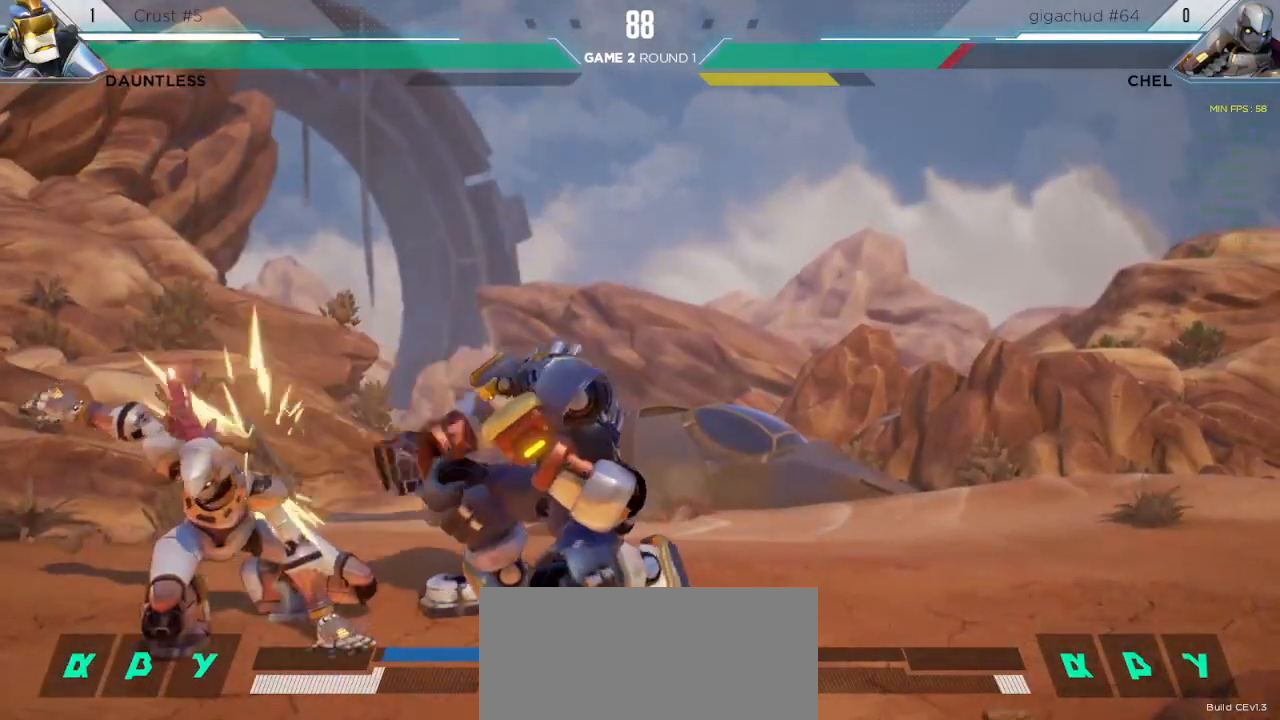
{"keys": ["left"], "events": [[433, "down", "up"], [433, "right", "up"], [450, "left", "down"]]}
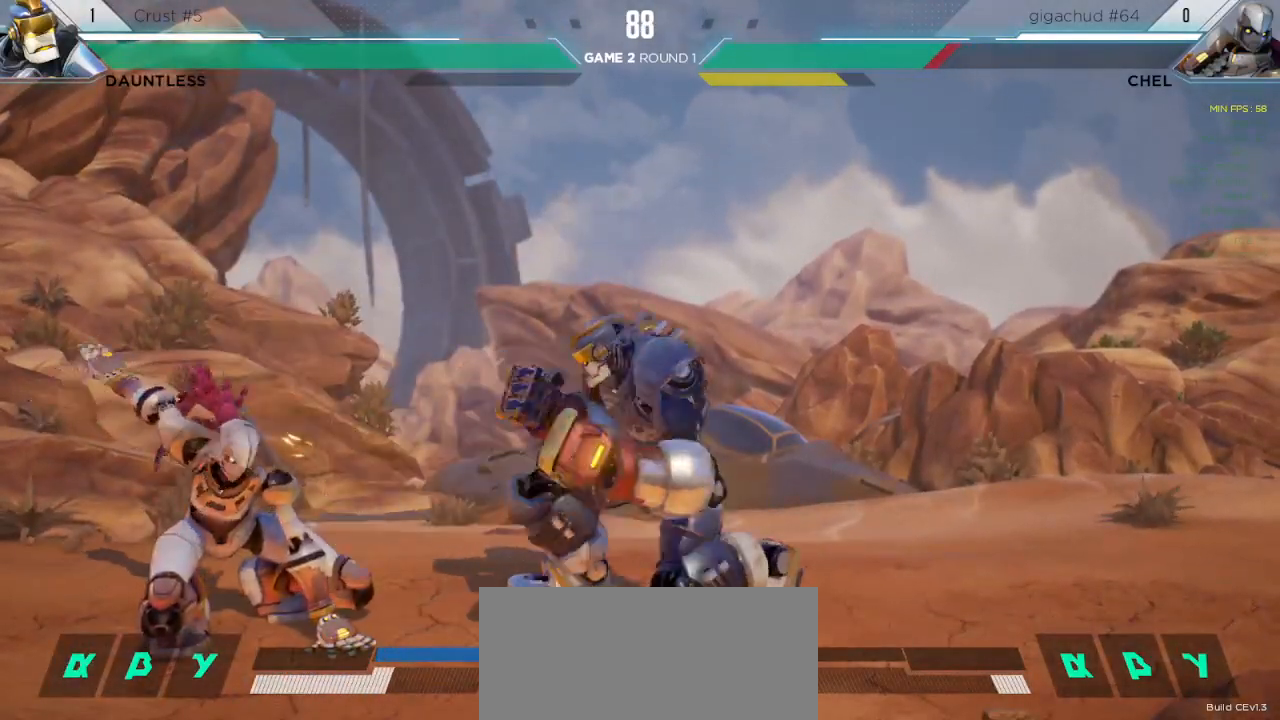
{"keys": ["down", "right"], "events": [[200, "down", "down"], [200, "left", "up"], [267, "right", "down"]]}
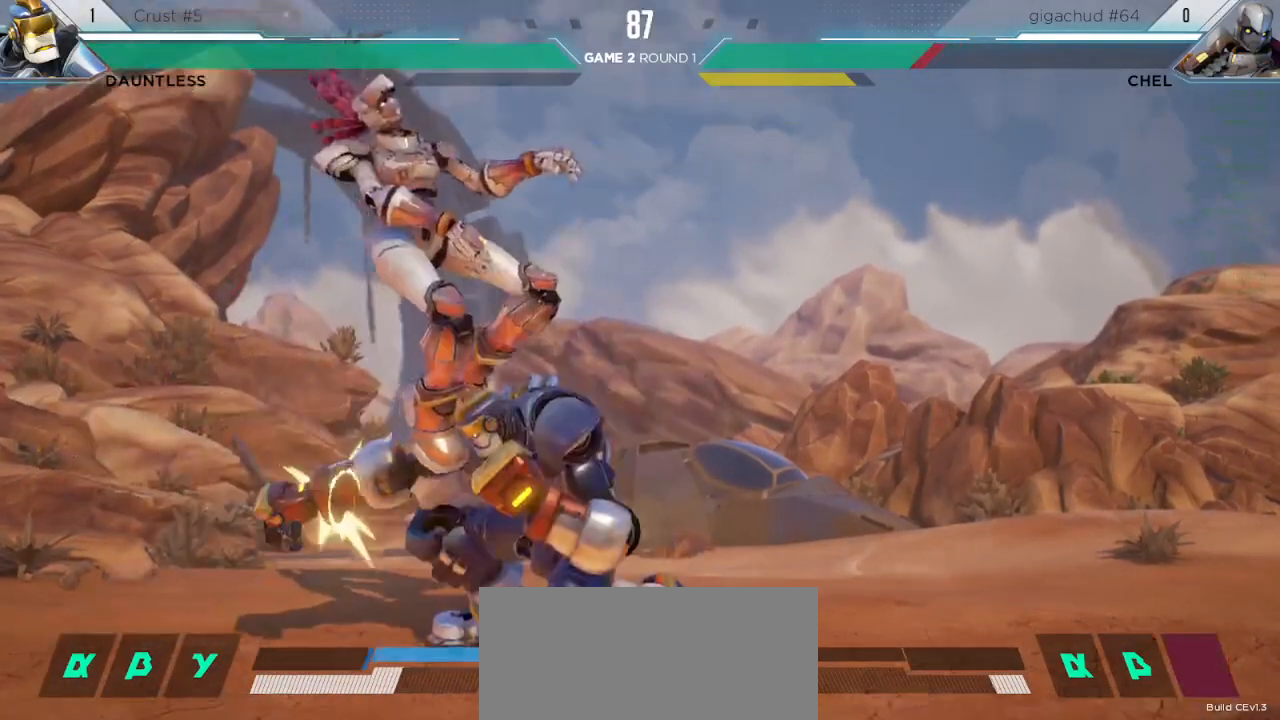
{"keys": ["down", "right"], "events": [[300, "down", "up"], [467, "down", "down"]]}
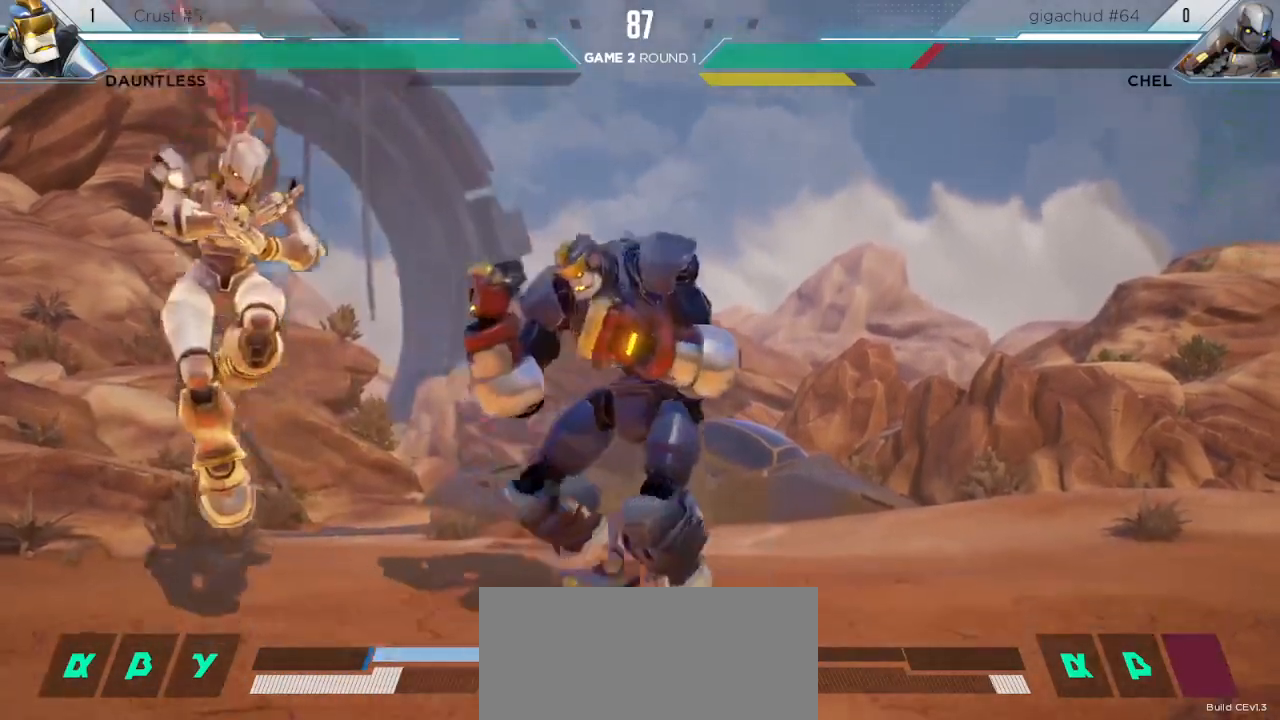
{"keys": ["down", "right"], "events": [[33, "right", "up"], [50, "m", "down"], [117, "m", "up"], [167, "down", "up"], [450, "down", "down"], [450, "right", "down"]]}
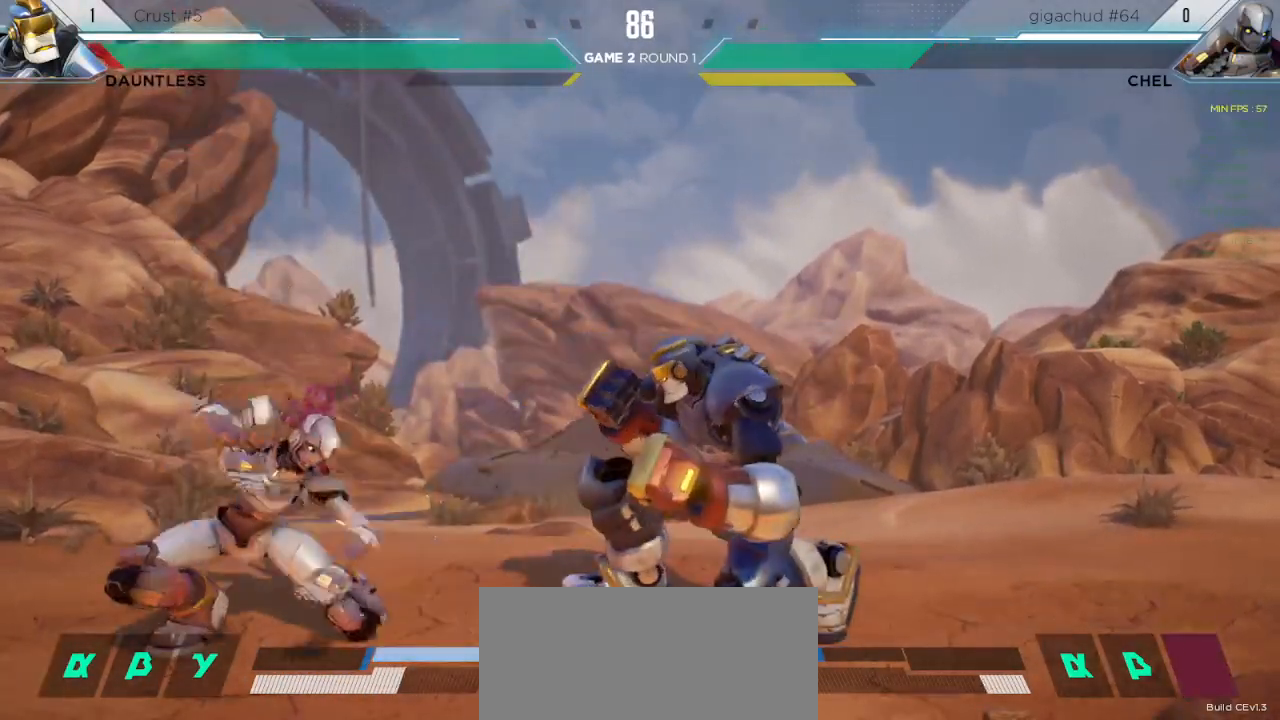
{"keys": ["down", "right"], "events": []}
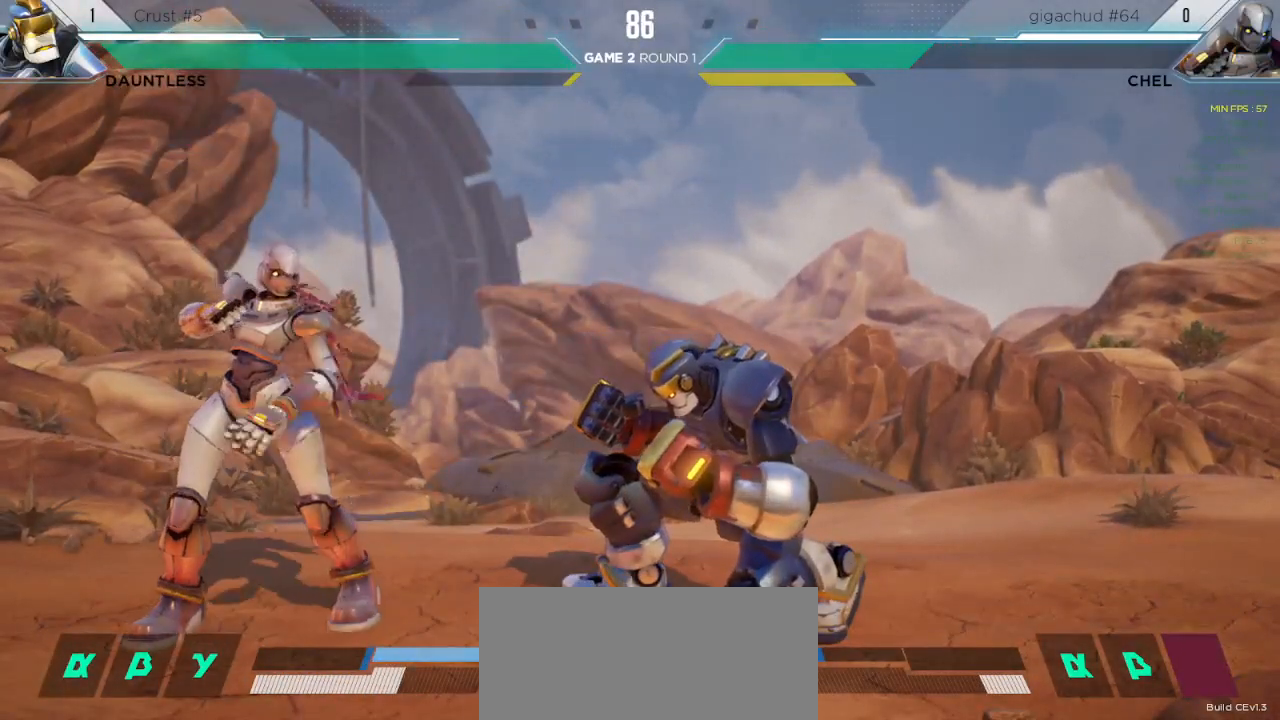
{"keys": ["right"], "events": [[283, "down", "up"]]}
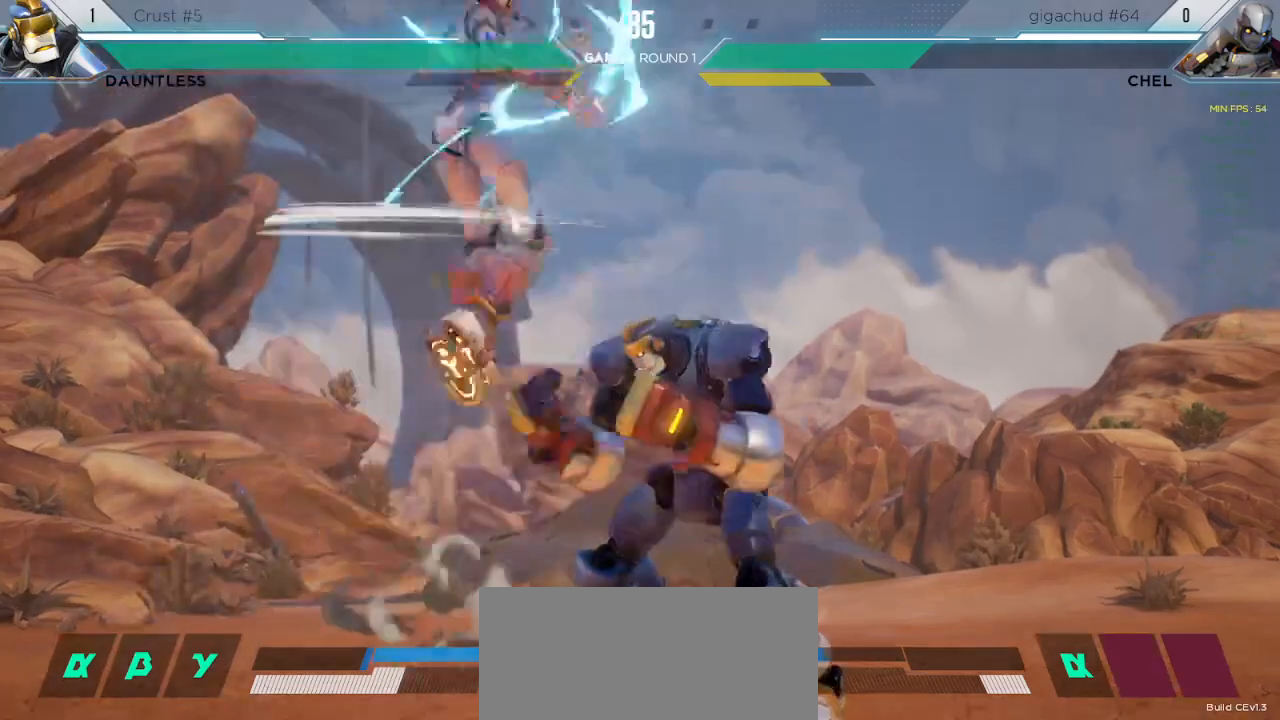
{"keys": ["s1"], "events": [[50, "down", "down"], [150, "right", "up"], [183, "m", "down"], [283, "m", "up"], [317, "down", "up"], [400, "s1", "down"]]}
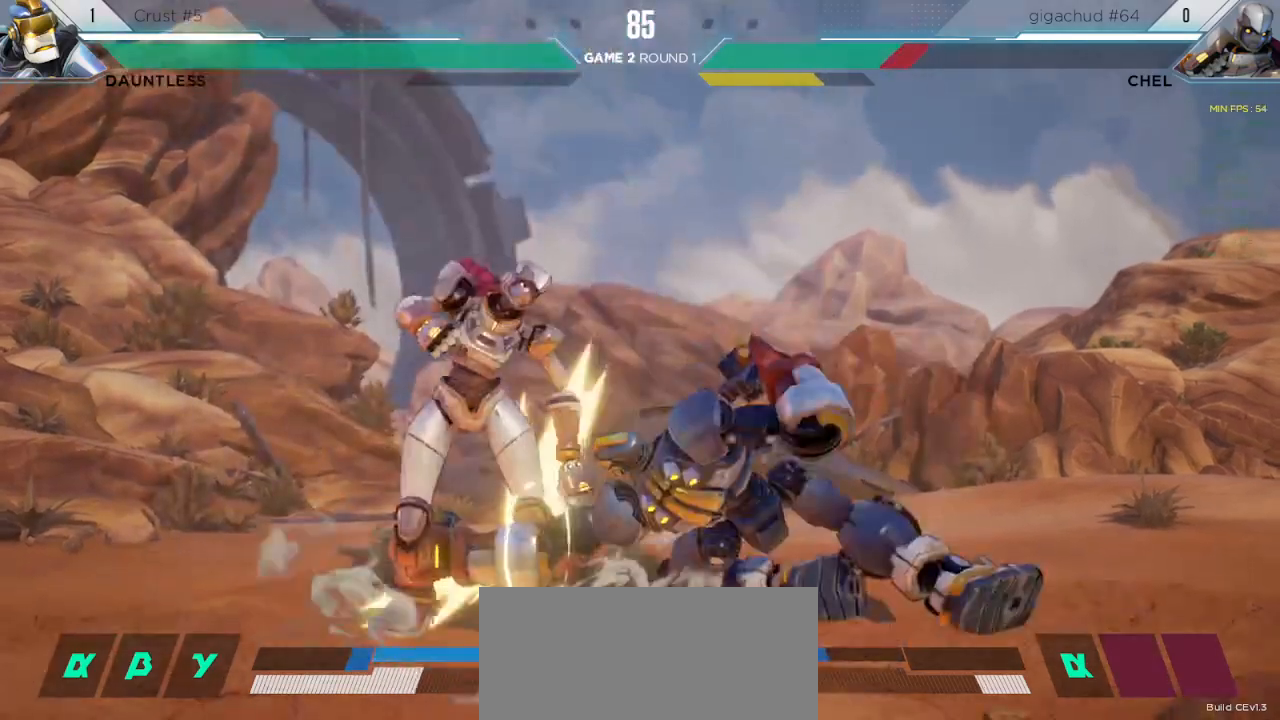
{"keys": ["s3"], "events": [[100, "s1", "up"], [383, "s3", "down"]]}
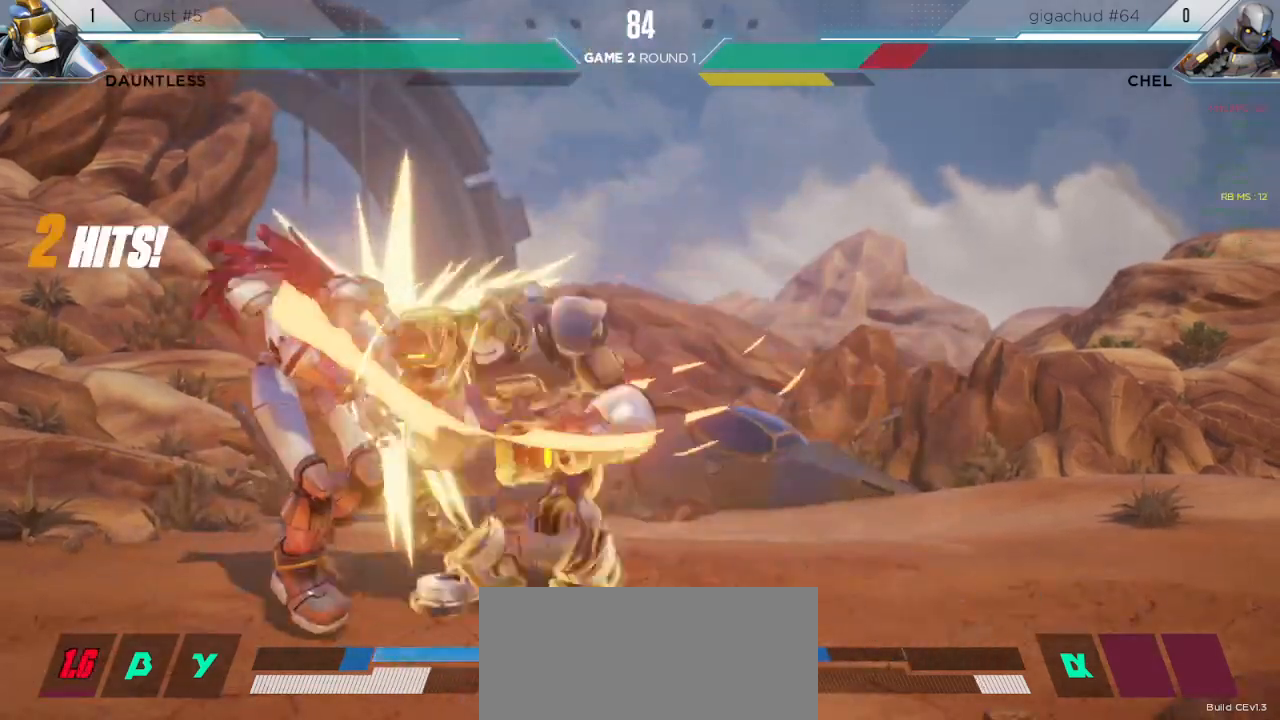
{"keys": [], "events": [[17, "s3", "up"]]}
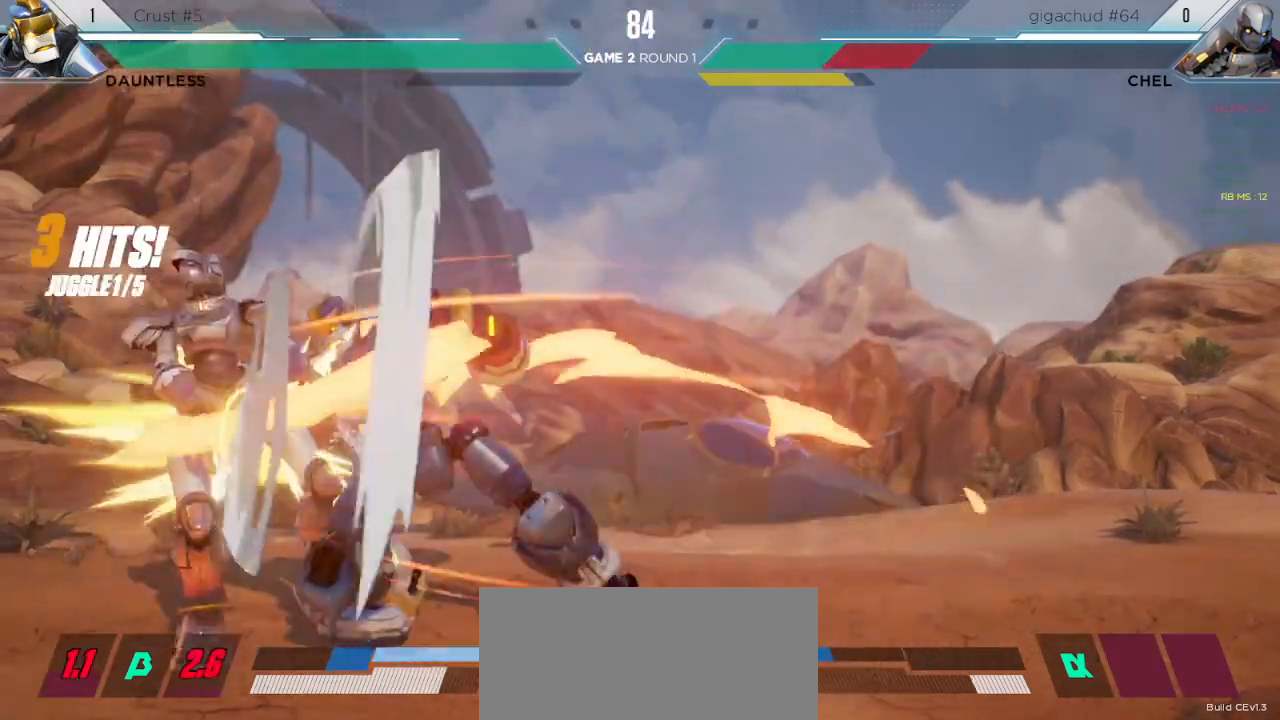
{"keys": ["s2"], "events": [[100, "s2", "down"]]}
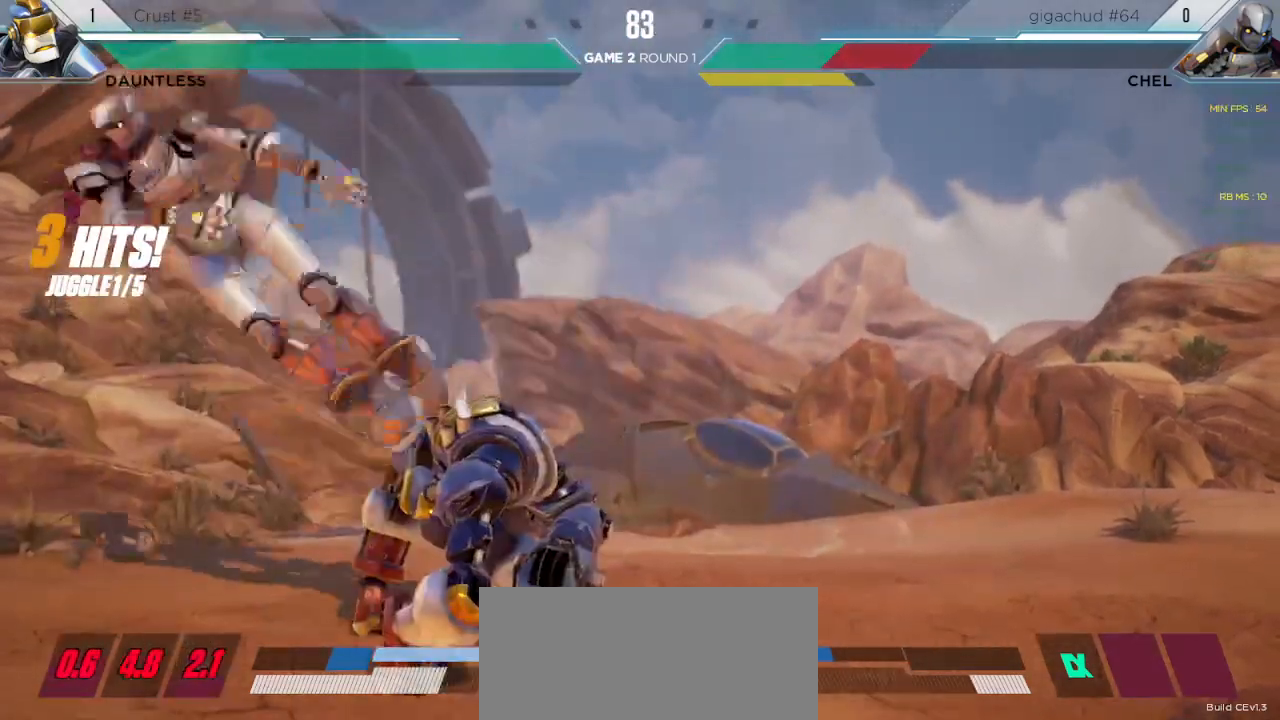
{"keys": [], "events": [[133, "s2", "up"], [200, "left", "down"], [250, "left", "up"], [300, "left", "down"], [383, "left", "up"]]}
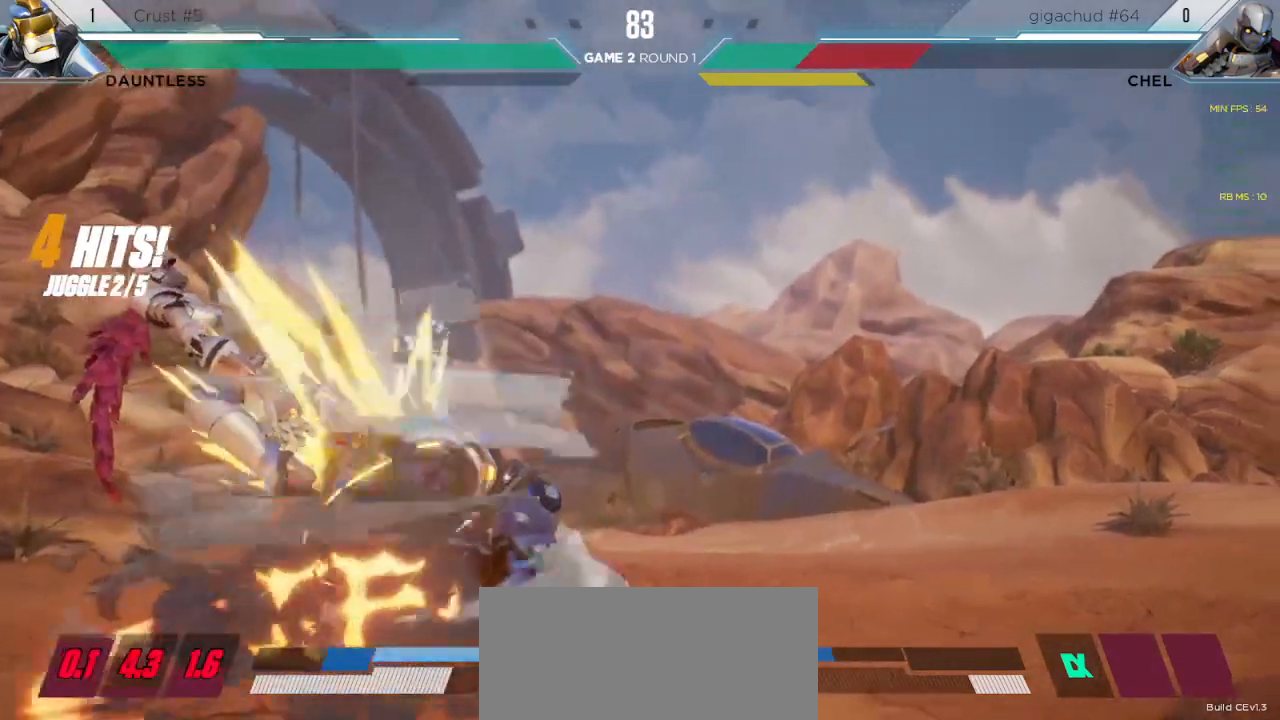
{"keys": [], "events": [[217, "down", "down"], [250, "left", "down"], [283, "left", "up"], [317, "down", "up"]]}
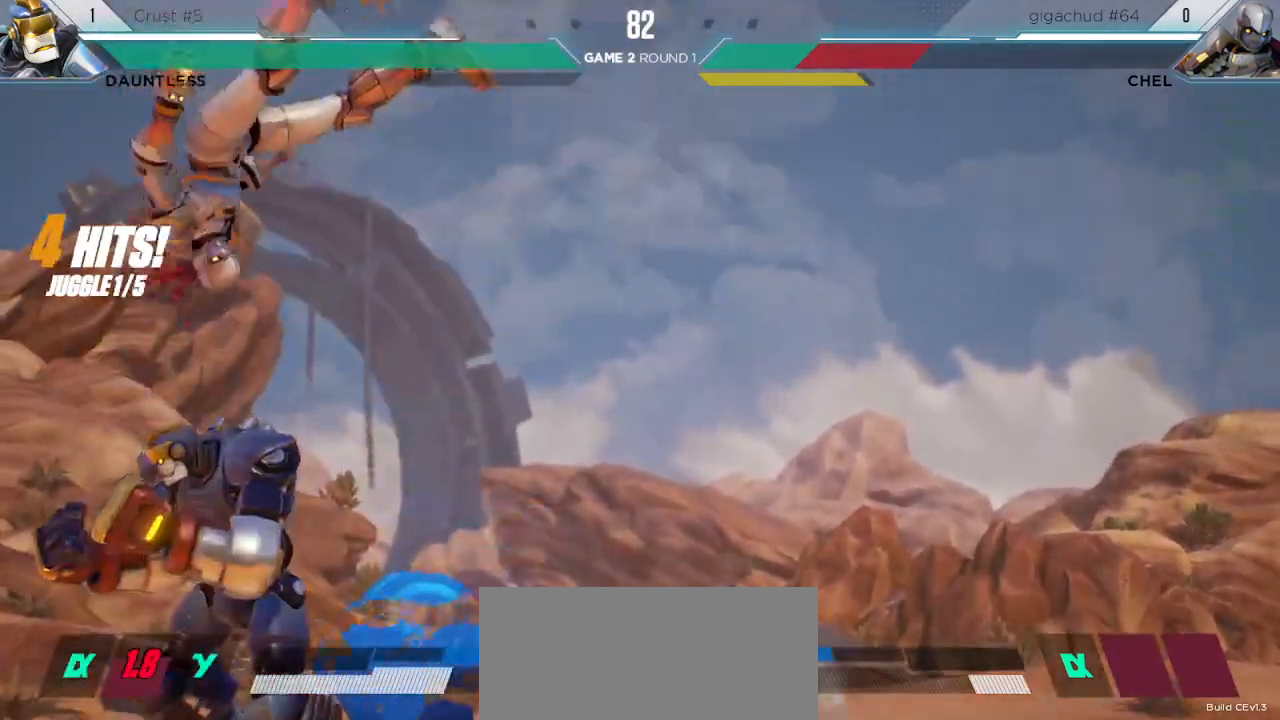
{"keys": ["s1"], "events": [[500, "s1", "down"]]}